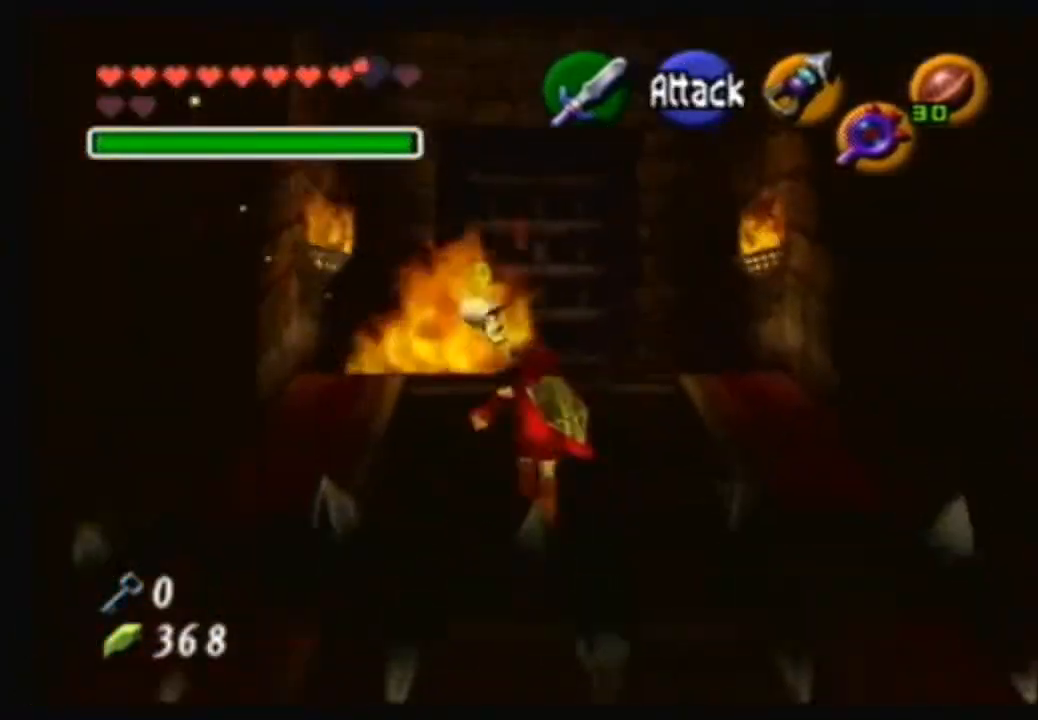
Gameplay with a controller (Nintendo layout); each line is a JSON object with the inputs held at the frame after it. "events" lists button and stick changes between this image and that frame as [ms after this image, input, new state], when the widget could be followed in between. Not read: L3 R3.
{"buttons": [], "left_stick": "up", "right_stick": "center", "events": []}
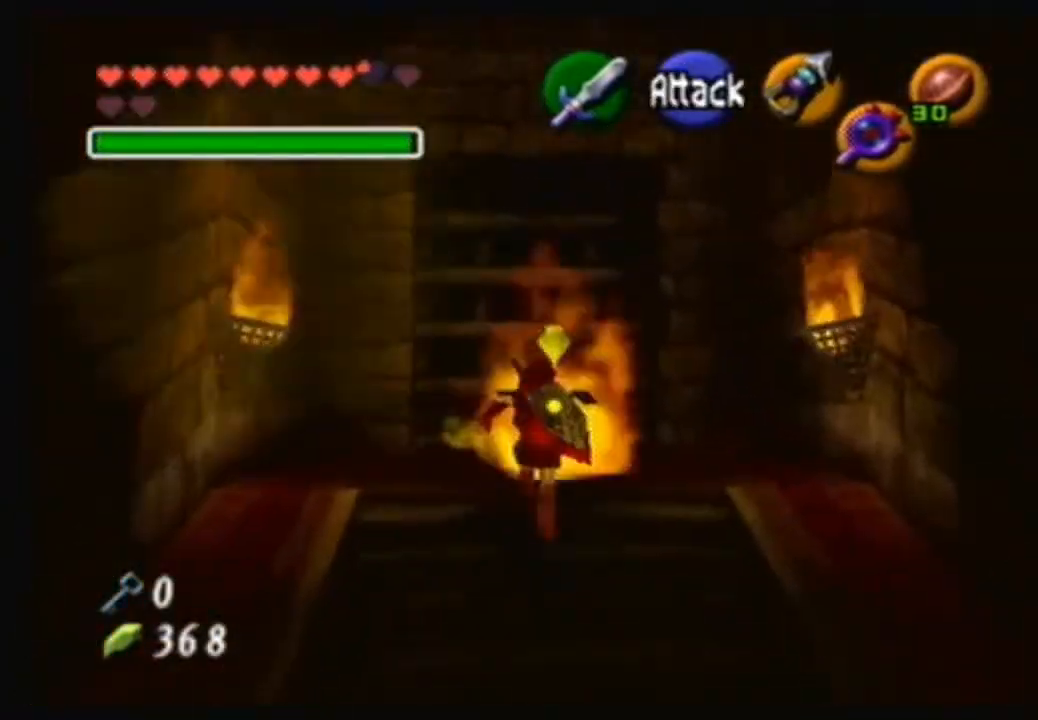
{"buttons": [], "left_stick": "up", "right_stick": "center", "events": [[100, "left_stick", "up-left"], [200, "left_stick", "up"]]}
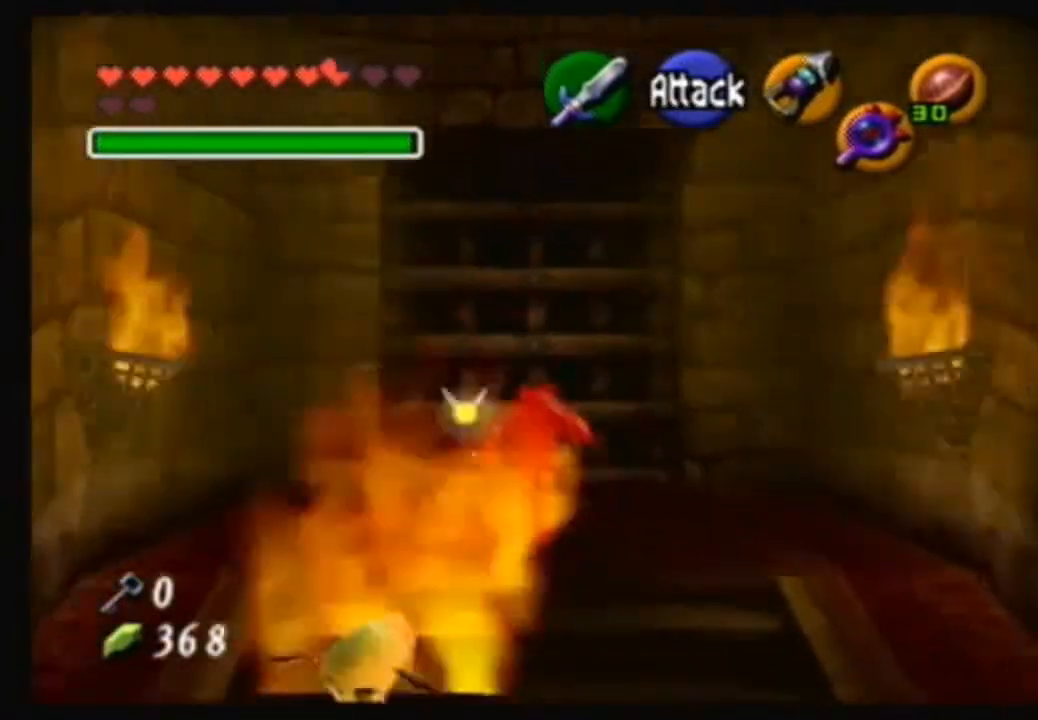
{"buttons": [], "left_stick": "center", "right_stick": "center", "events": [[334, "A", "down"], [501, "A", "up"], [501, "left_stick", "center"]]}
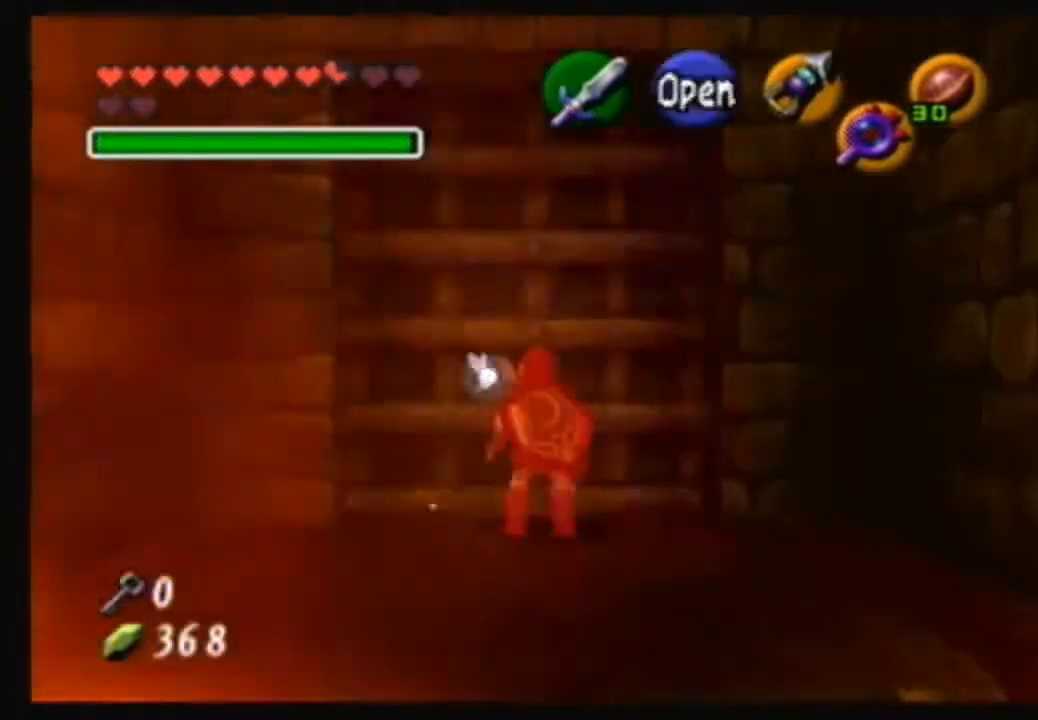
{"buttons": [], "left_stick": "center", "right_stick": "center", "events": []}
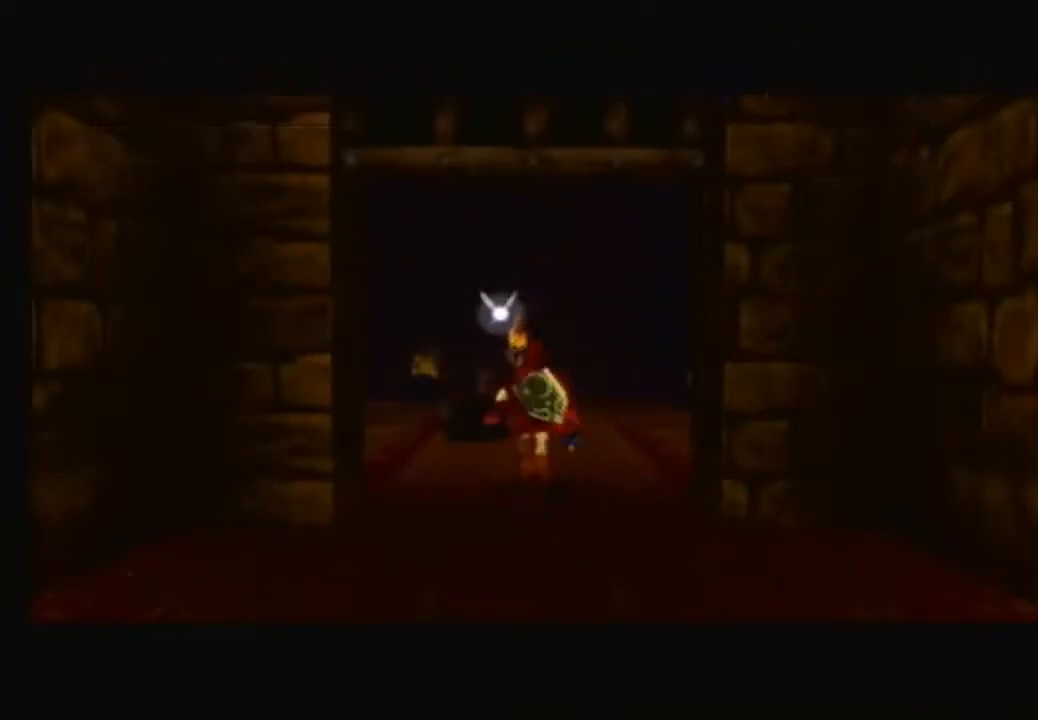
{"buttons": [], "left_stick": "center", "right_stick": "center", "events": []}
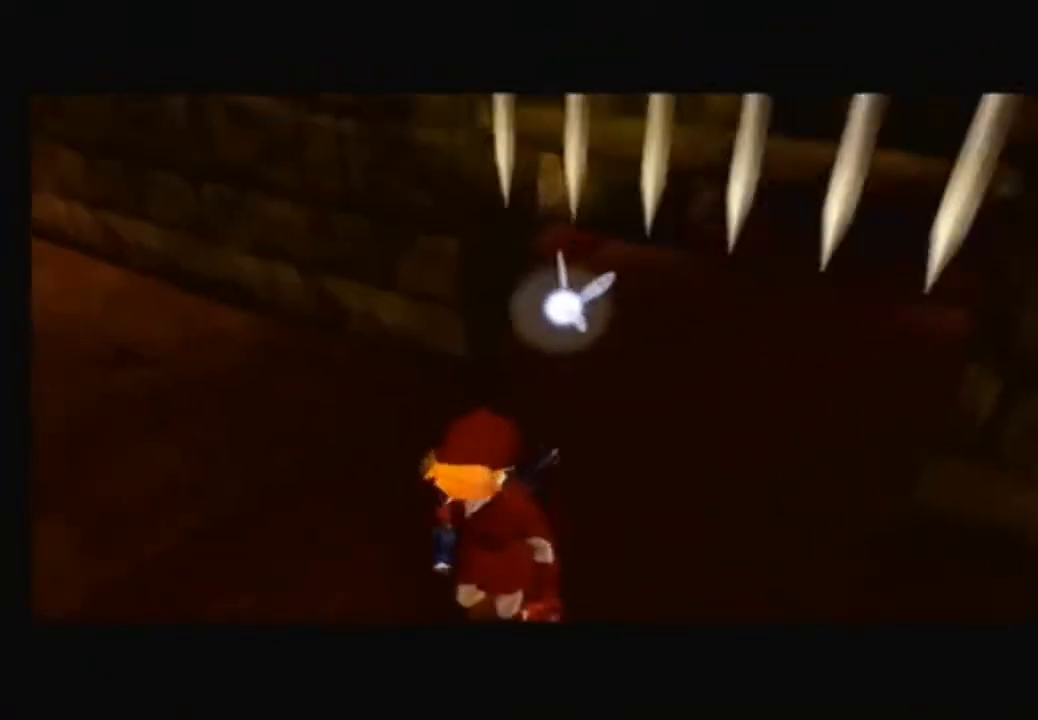
{"buttons": [], "left_stick": "center", "right_stick": "center", "events": []}
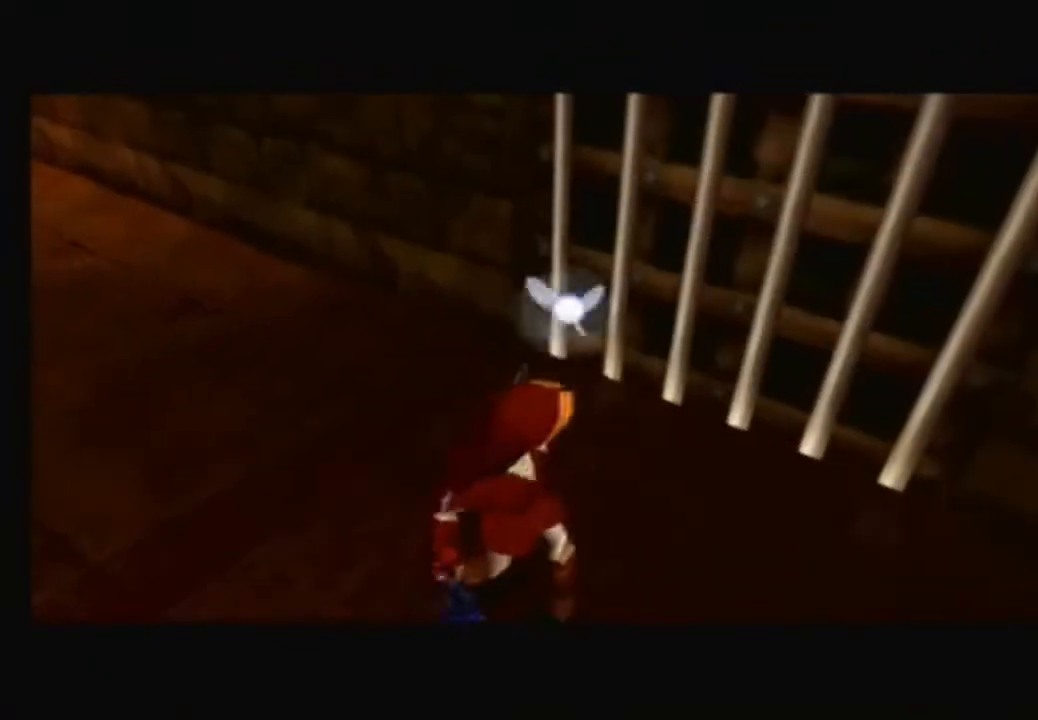
{"buttons": [], "left_stick": "center", "right_stick": "center", "events": []}
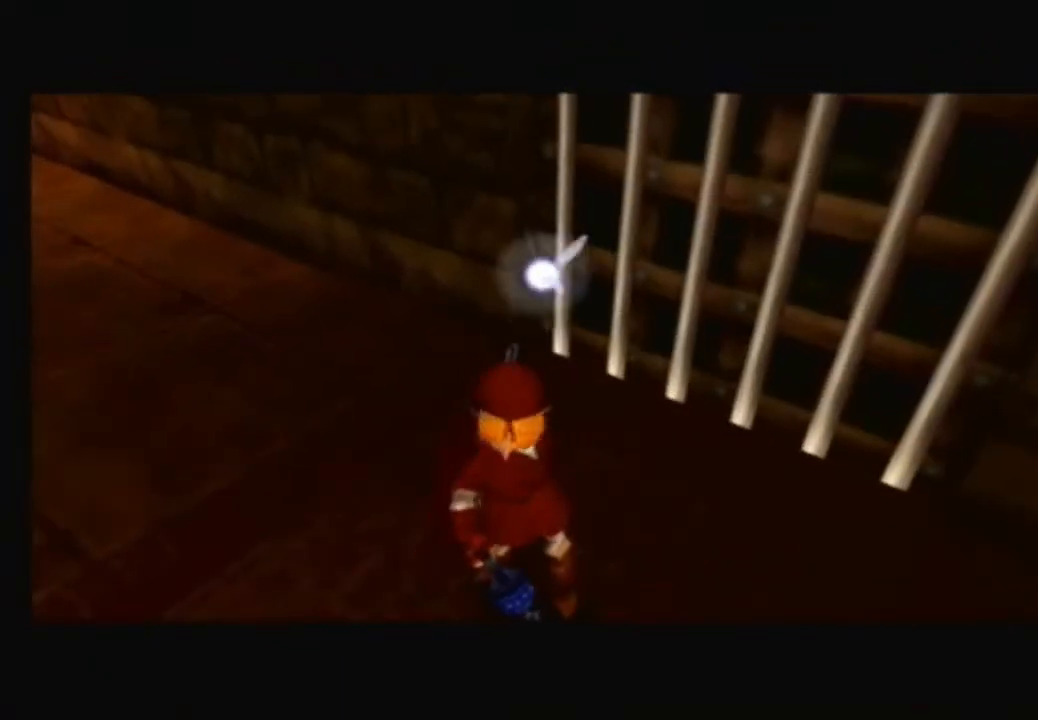
{"buttons": [], "left_stick": "center", "right_stick": "center", "events": []}
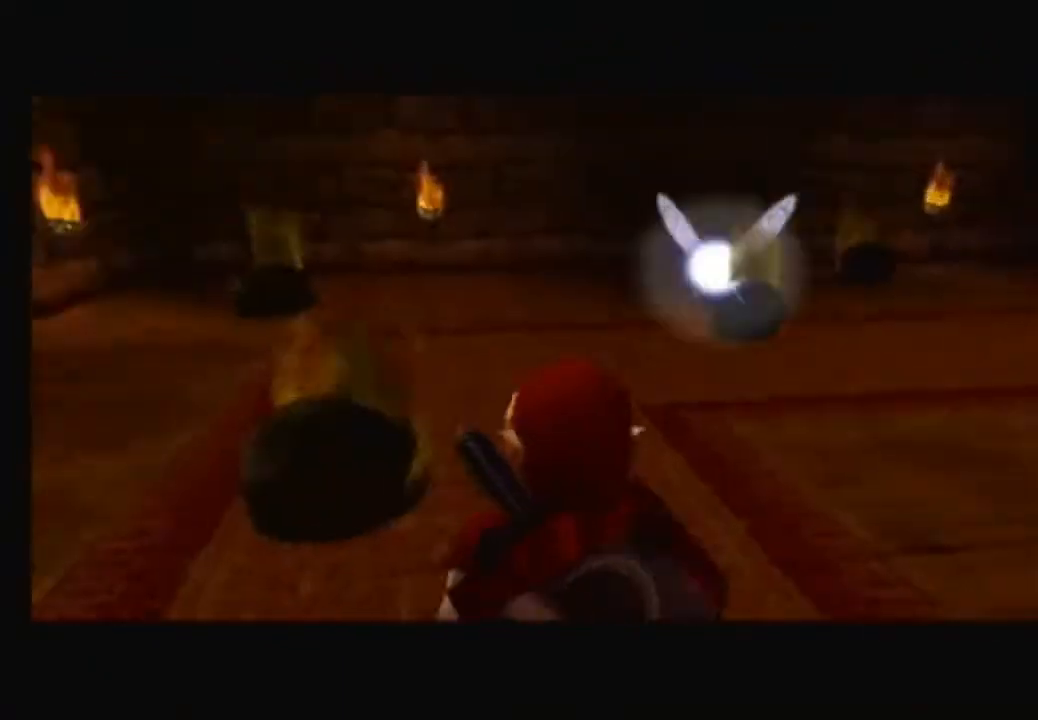
{"buttons": [], "left_stick": "center", "right_stick": "center", "events": [[100, "B", "down"], [234, "B", "up"]]}
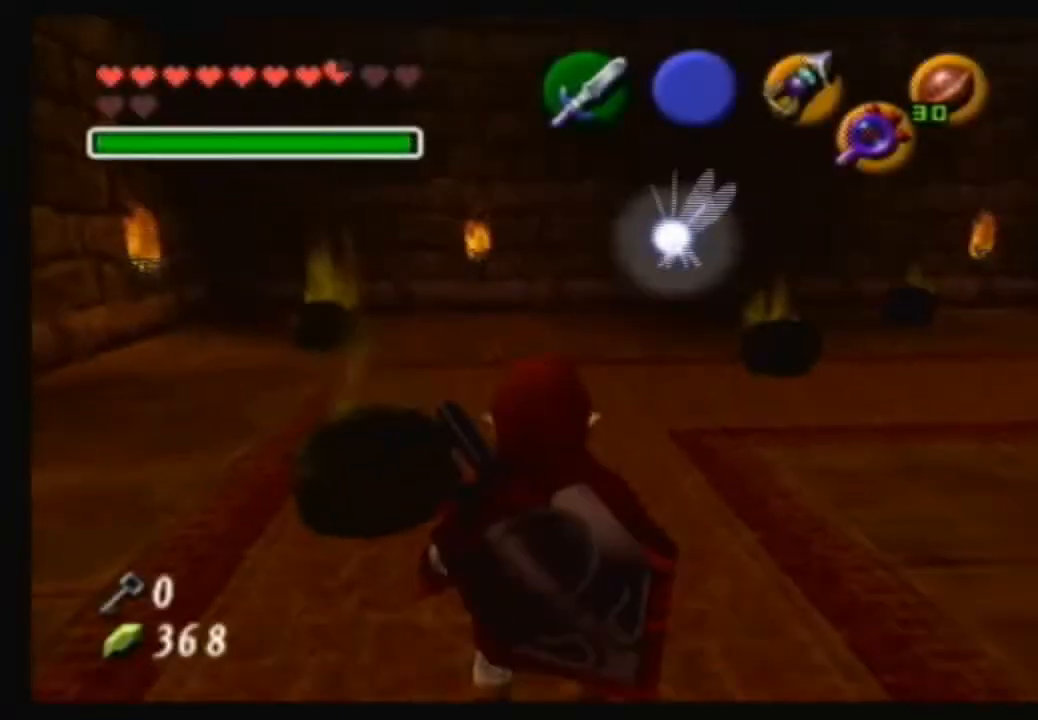
{"buttons": [], "left_stick": "center", "right_stick": "center", "events": [[333, "left_stick", "up-right"], [500, "left_stick", "center"]]}
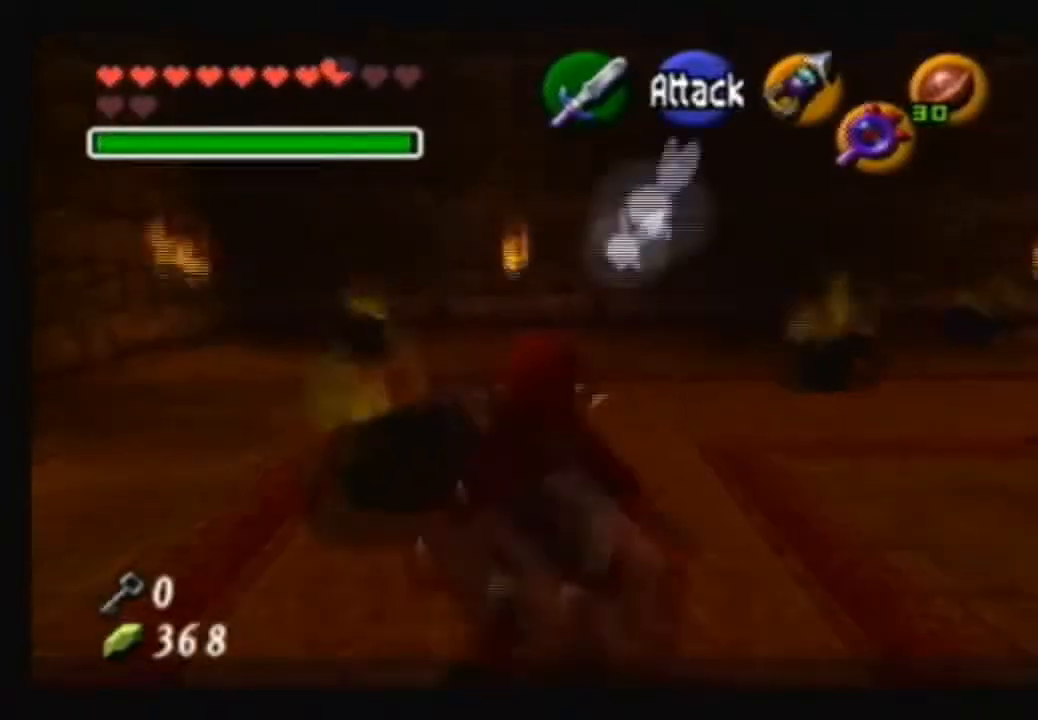
{"buttons": [], "left_stick": "center", "right_stick": "center", "events": [[134, "B", "down"], [367, "B", "up"]]}
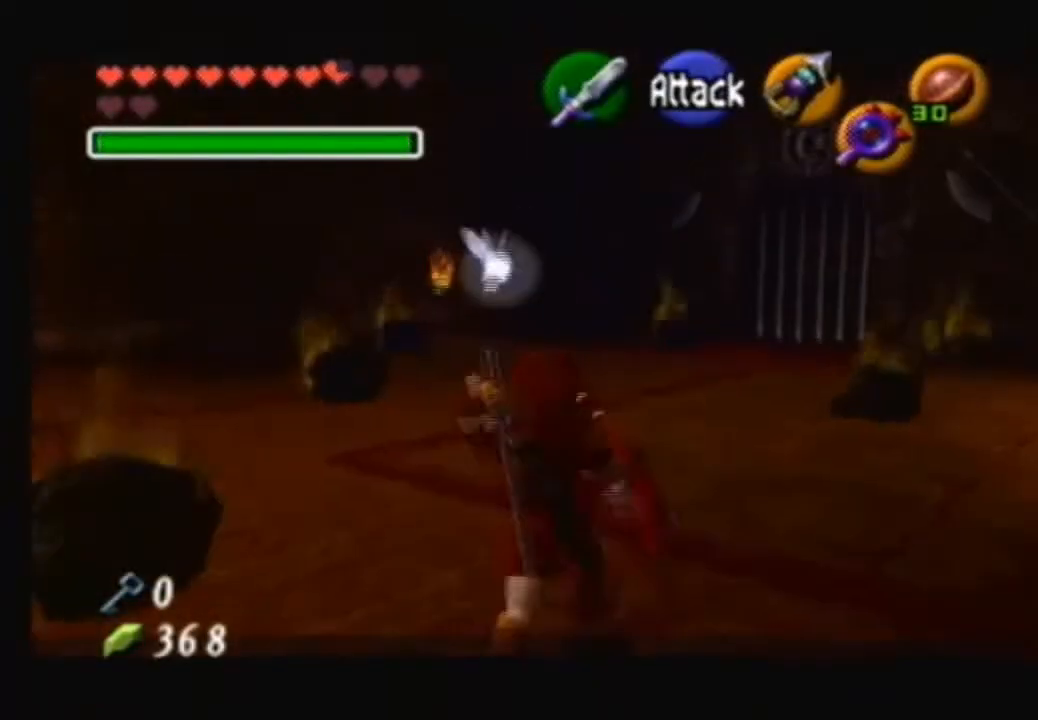
{"buttons": [], "left_stick": "center", "right_stick": "center", "events": [[233, "A", "down"], [367, "A", "up"]]}
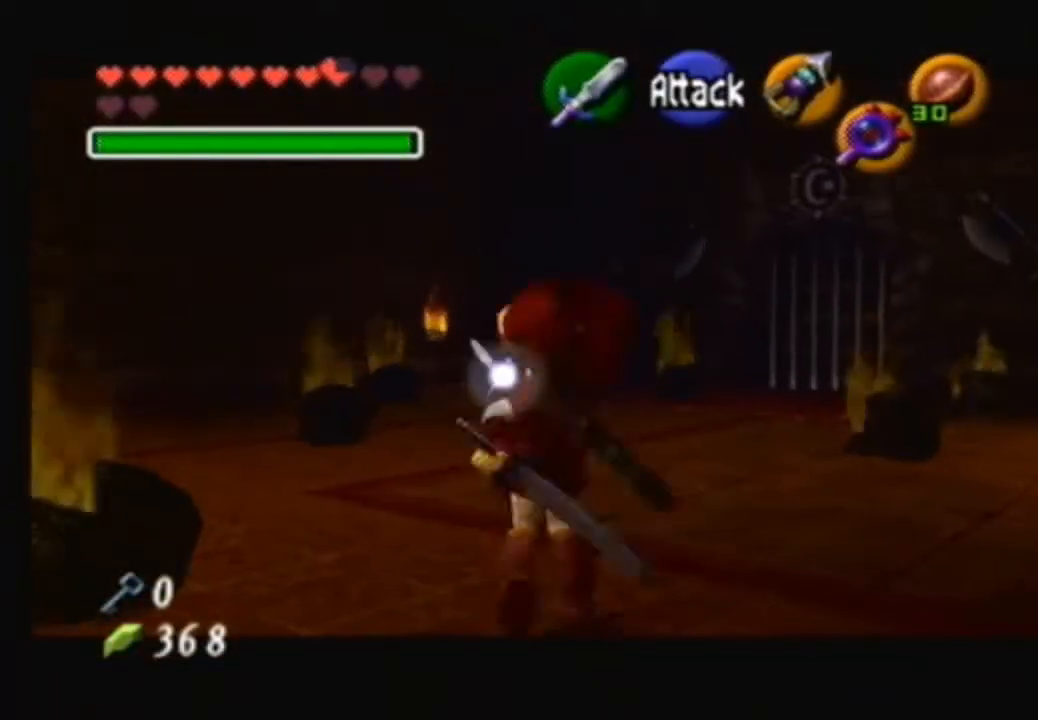
{"buttons": [], "left_stick": "center", "right_stick": "center", "events": []}
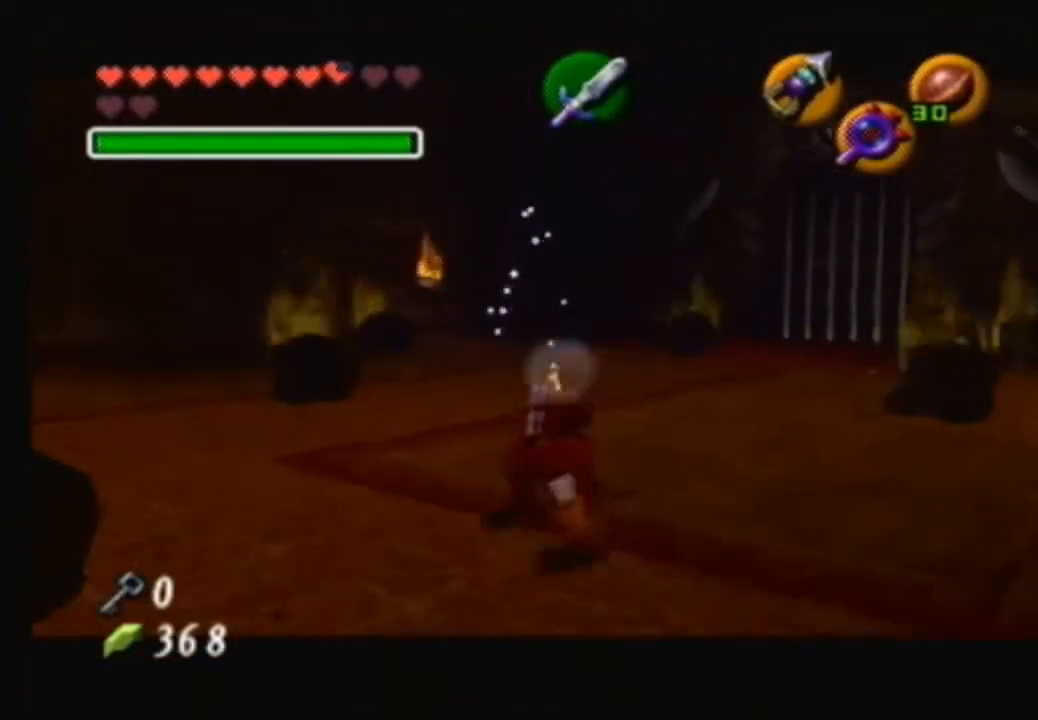
{"buttons": [], "left_stick": "up", "right_stick": "center", "events": [[167, "left_stick", "up"]]}
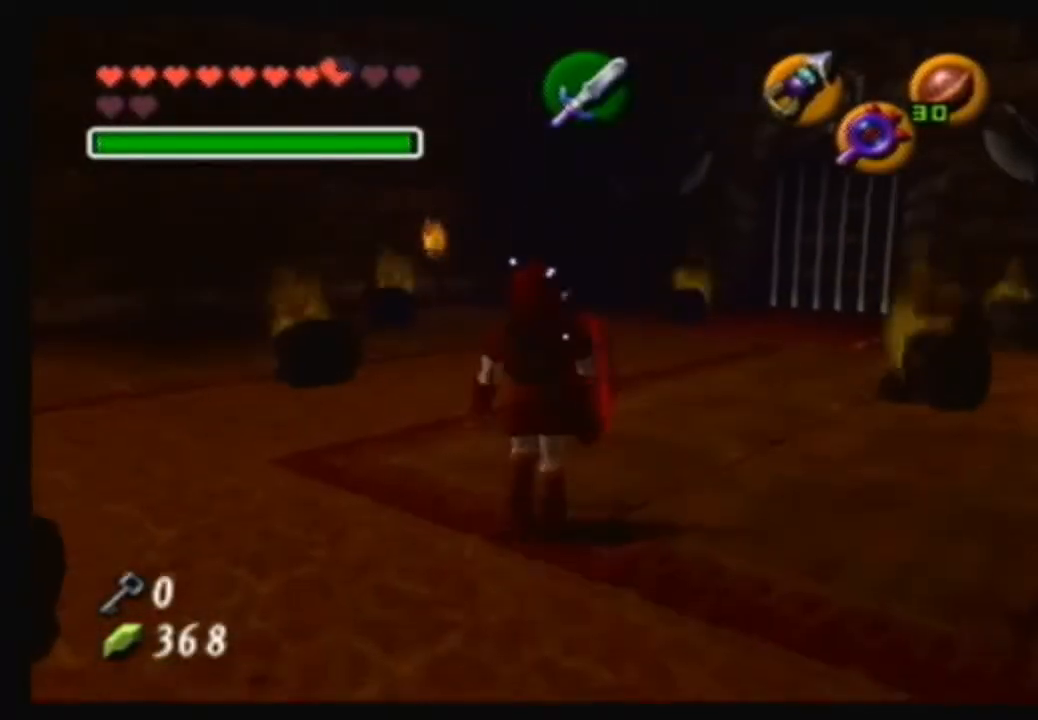
{"buttons": [], "left_stick": "center", "right_stick": "center", "events": [[100, "left_stick", "center"]]}
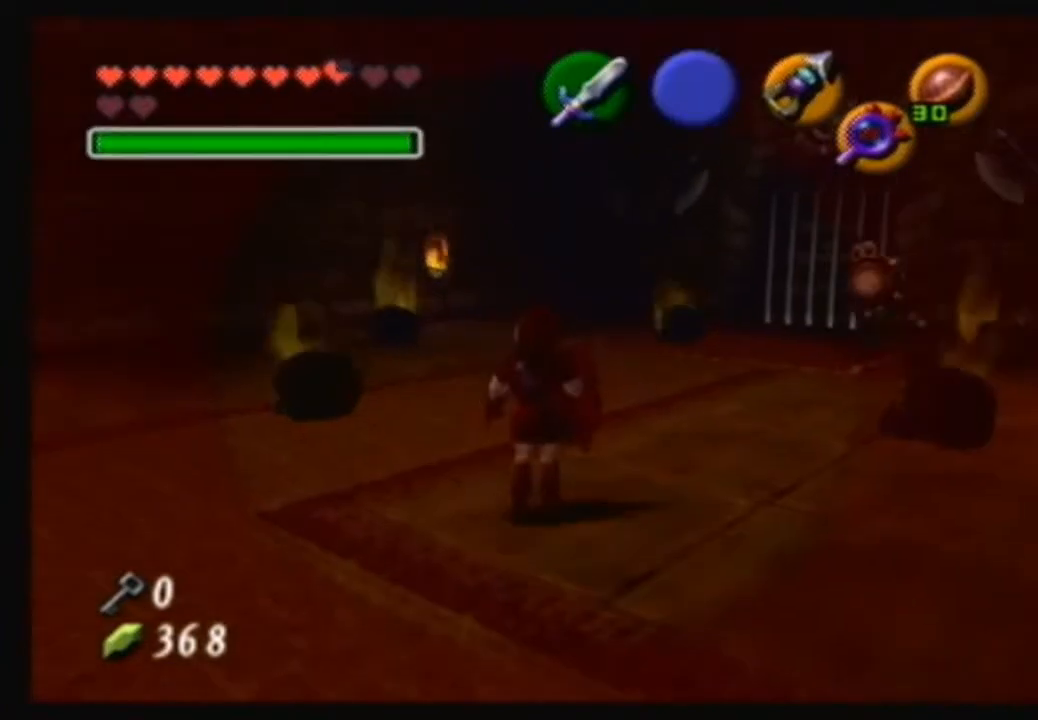
{"buttons": [], "left_stick": "center", "right_stick": "center", "events": [[66, "left_stick", "up-right"], [400, "left_stick", "center"]]}
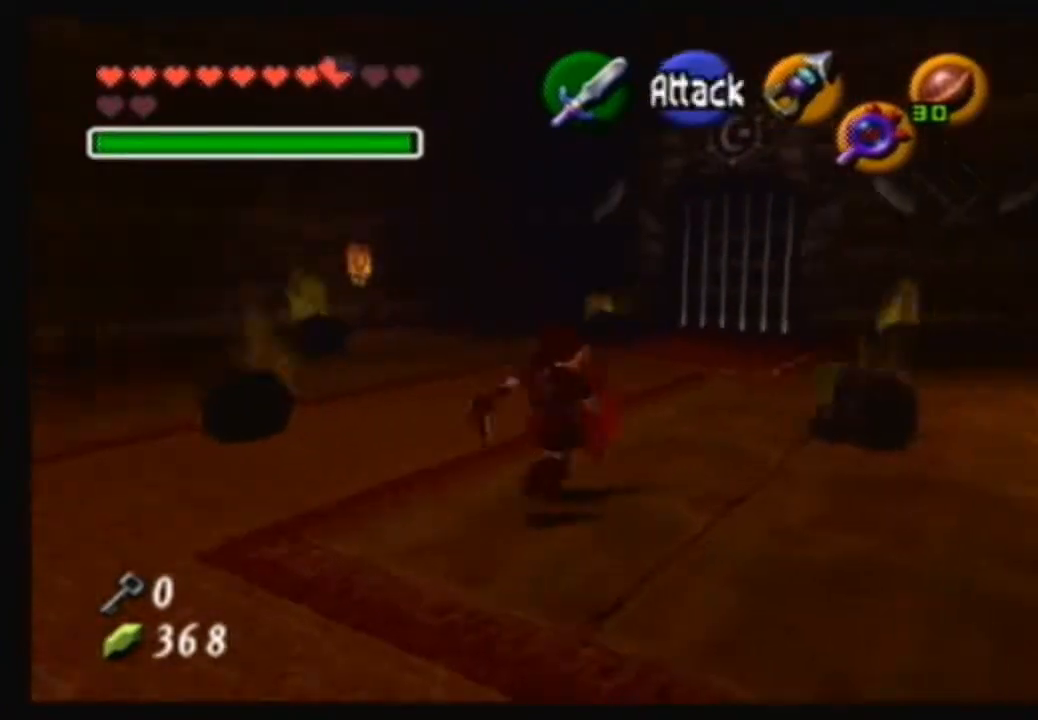
{"buttons": [], "left_stick": "center", "right_stick": "center", "events": []}
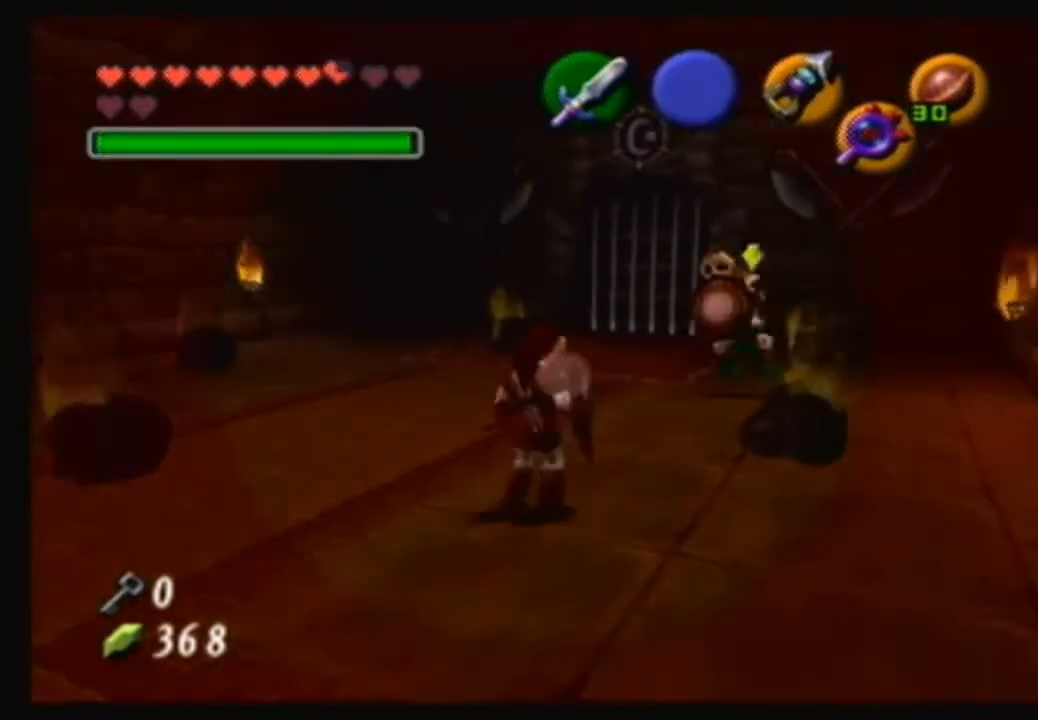
{"buttons": [], "left_stick": "up-right", "right_stick": "center", "events": [[133, "left_stick", "up-right"], [233, "left_stick", "up"], [467, "left_stick", "up-right"]]}
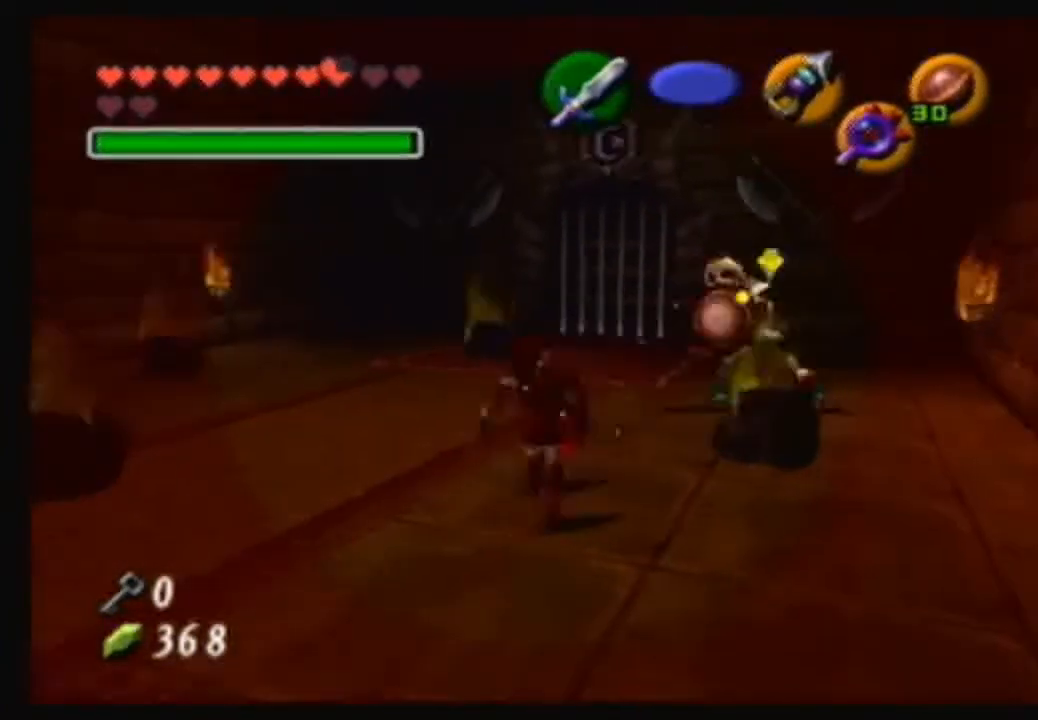
{"buttons": [], "left_stick": "center", "right_stick": "center", "events": [[34, "X", "down"], [167, "X", "up"], [234, "left_stick", "center"]]}
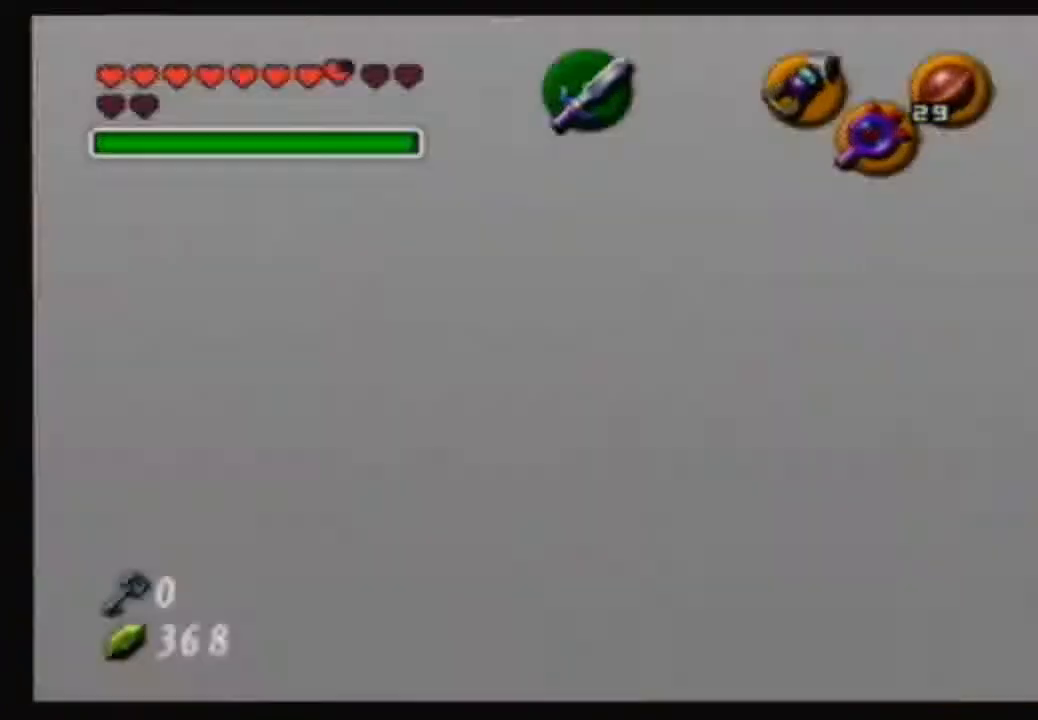
{"buttons": [], "left_stick": "down-right", "right_stick": "center", "events": [[166, "left_stick", "down-right"]]}
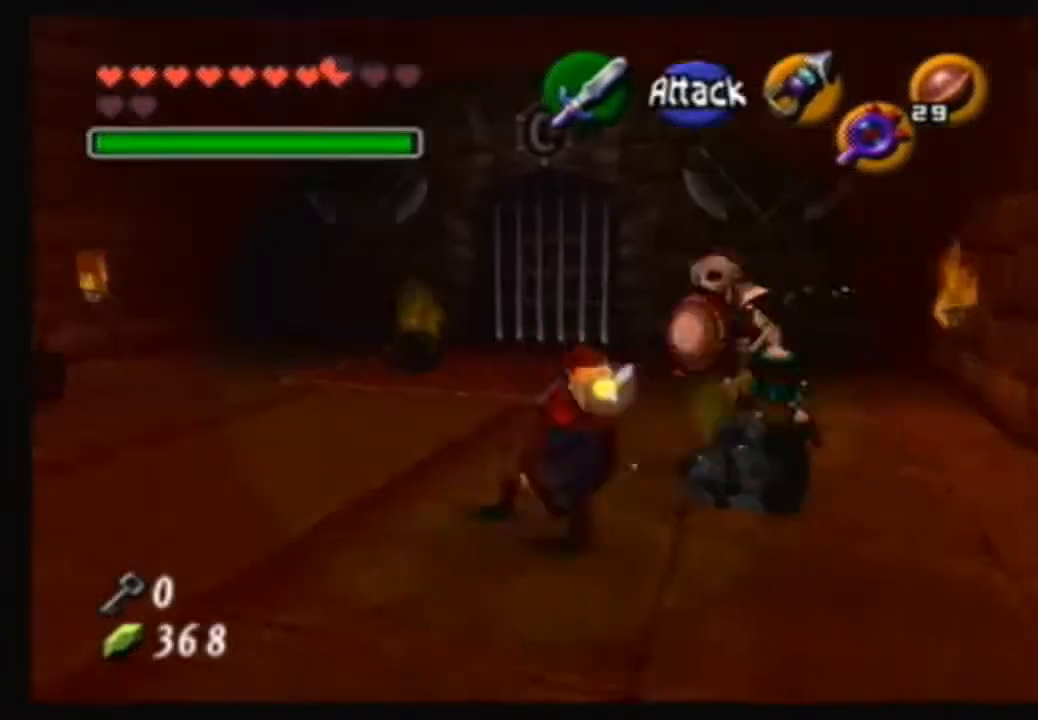
{"buttons": [], "left_stick": "up", "right_stick": "center", "events": [[134, "left_stick", "down-left"], [234, "left_stick", "center"], [501, "left_stick", "up"]]}
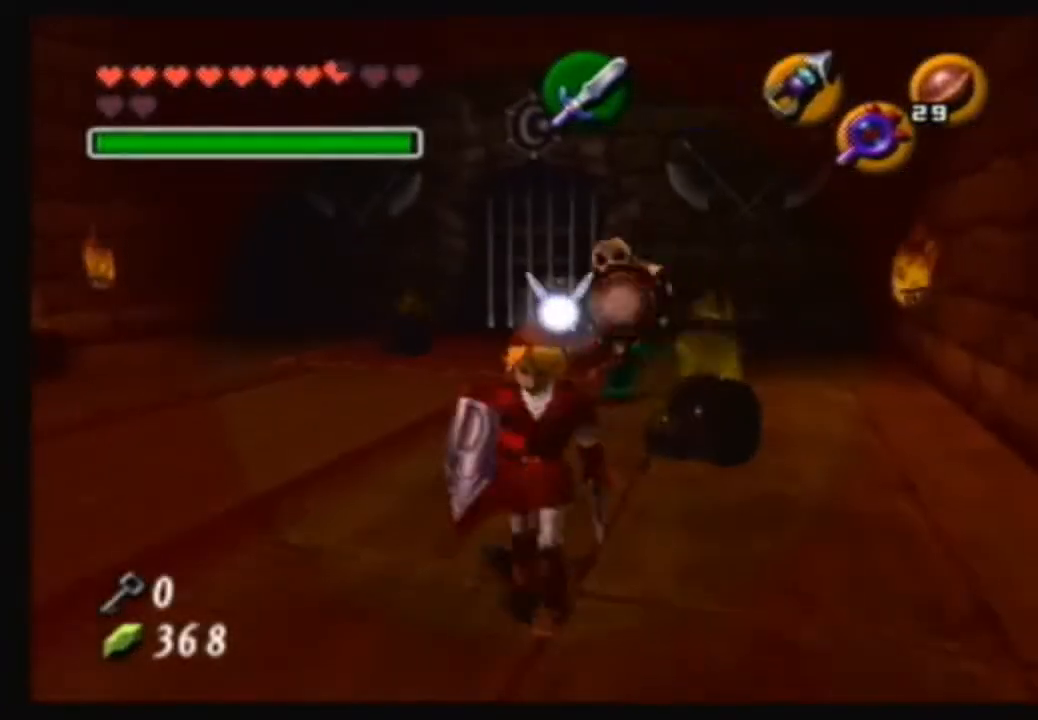
{"buttons": [], "left_stick": "up", "right_stick": "center", "events": [[33, "X", "down"], [167, "X", "up"]]}
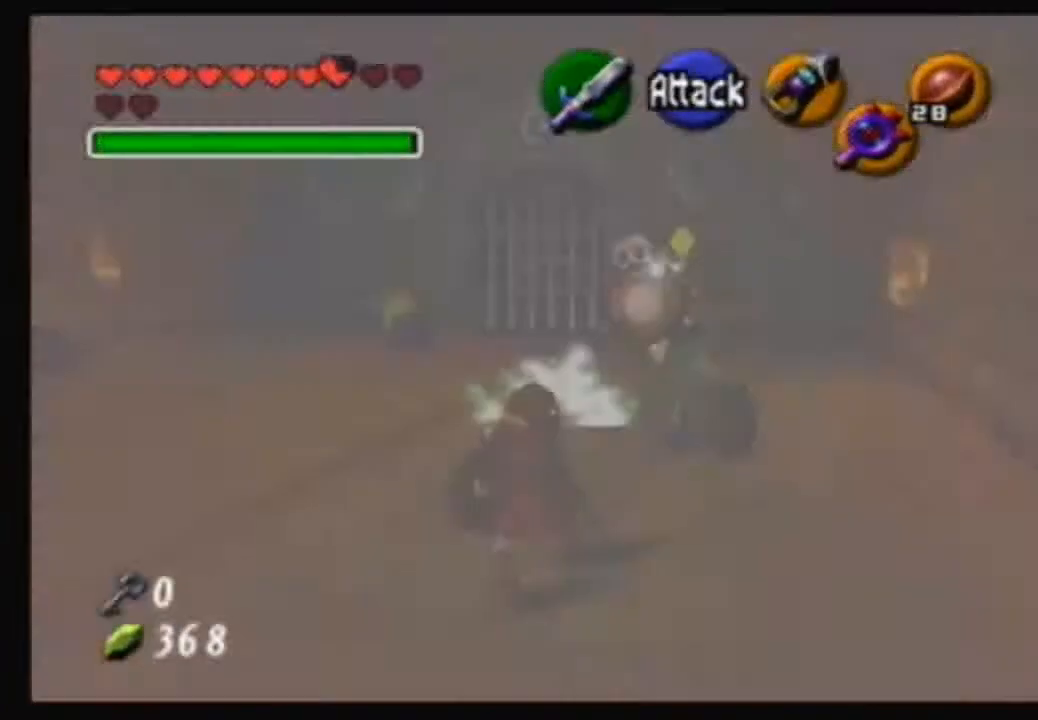
{"buttons": [], "left_stick": "up-left", "right_stick": "center", "events": [[401, "left_stick", "up-left"]]}
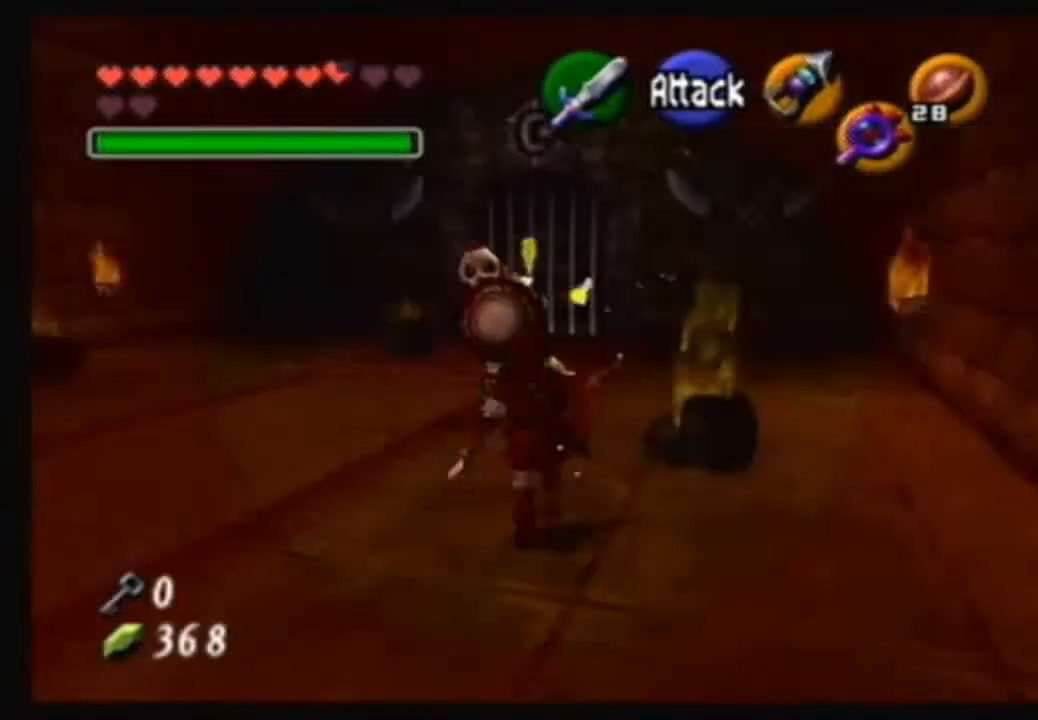
{"buttons": [], "left_stick": "up-left", "right_stick": "center", "events": [[400, "X", "down"], [500, "X", "up"]]}
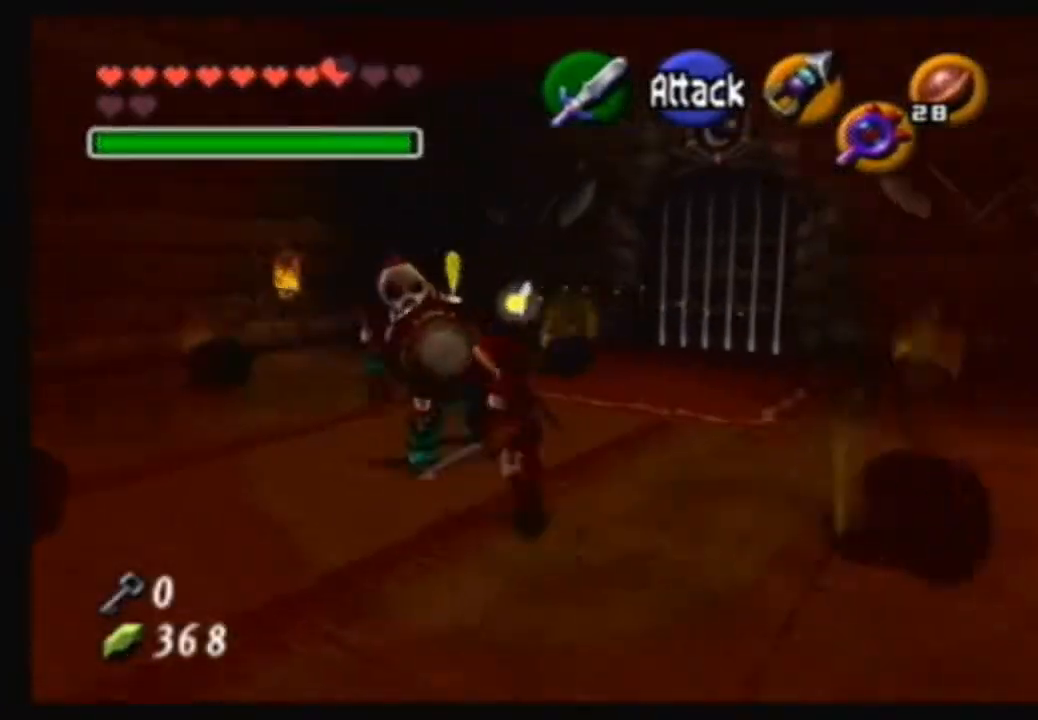
{"buttons": [], "left_stick": "left", "right_stick": "center", "events": [[334, "left_stick", "left"]]}
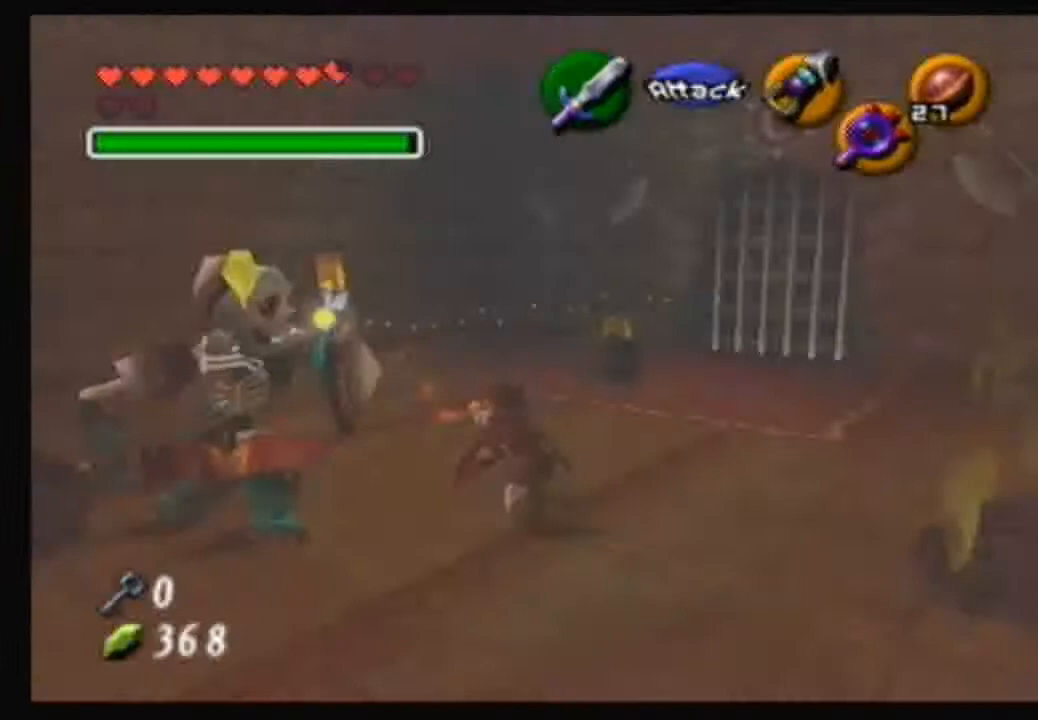
{"buttons": [], "left_stick": "center", "right_stick": "center", "events": [[133, "left_stick", "center"], [267, "A", "down"], [433, "A", "up"]]}
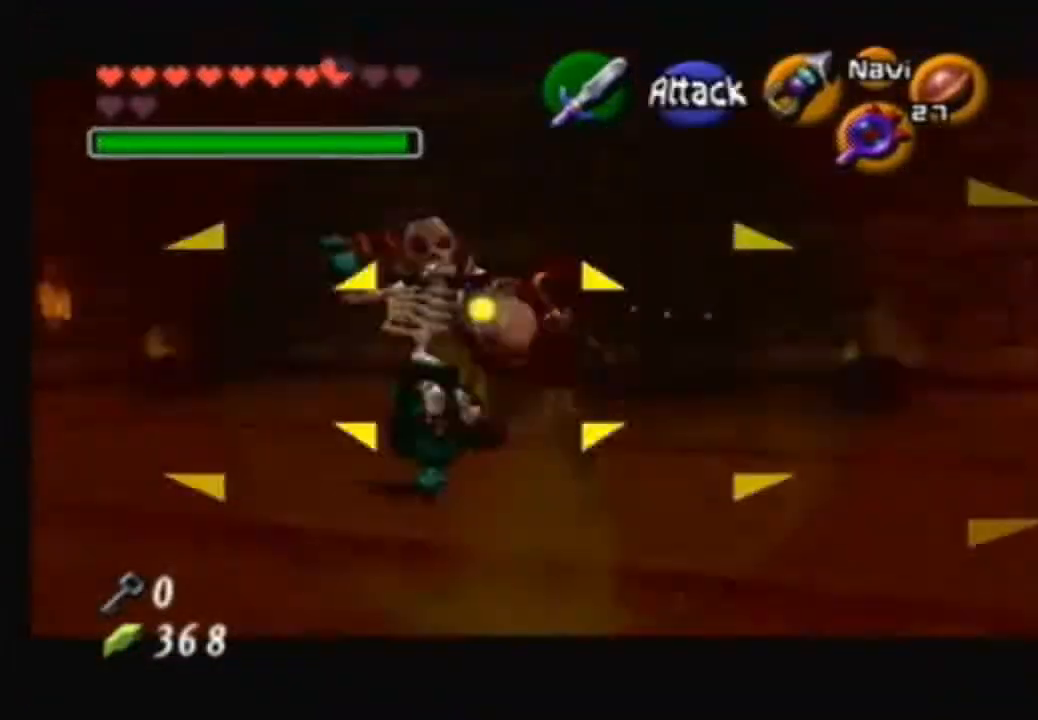
{"buttons": [], "left_stick": "center", "right_stick": "center", "events": []}